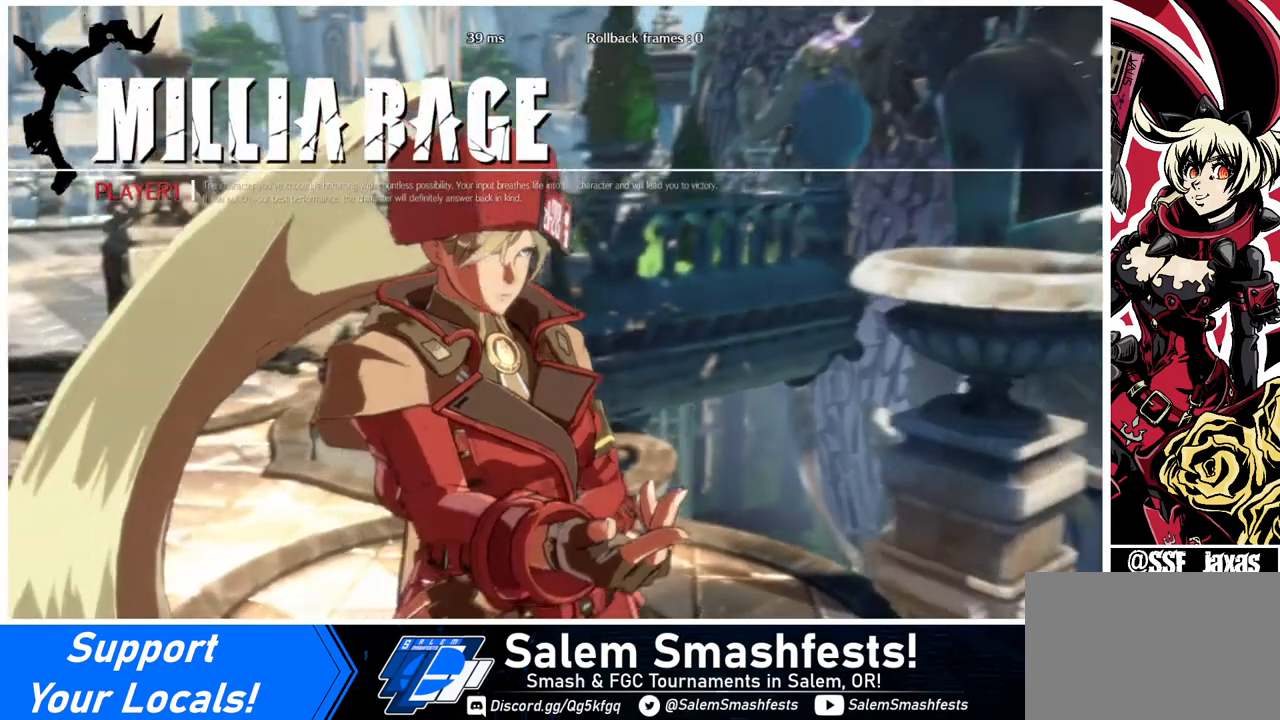
Gameplay with a controller (arcade stick); each line is a JSON object with the inputs held at the frame after it. "events" lists button and stick changes between this image and that frame as [ms after this image, input, new state], when the widget could be followed in between. Not read: L3 R3.
{"buttons": ["DPAD_DOWN", "DPAD_LEFT"], "events": [[40, "DPAD_LEFT", "down"], [120, "DPAD_DOWN", "down"], [320, "DPAD_LEFT", "up"], [360, "DPAD_DOWN", "up"], [360, "DPAD_RIGHT", "down"], [480, "DPAD_RIGHT", "up"], [520, "DPAD_DOWN", "down"], [520, "DPAD_LEFT", "down"]]}
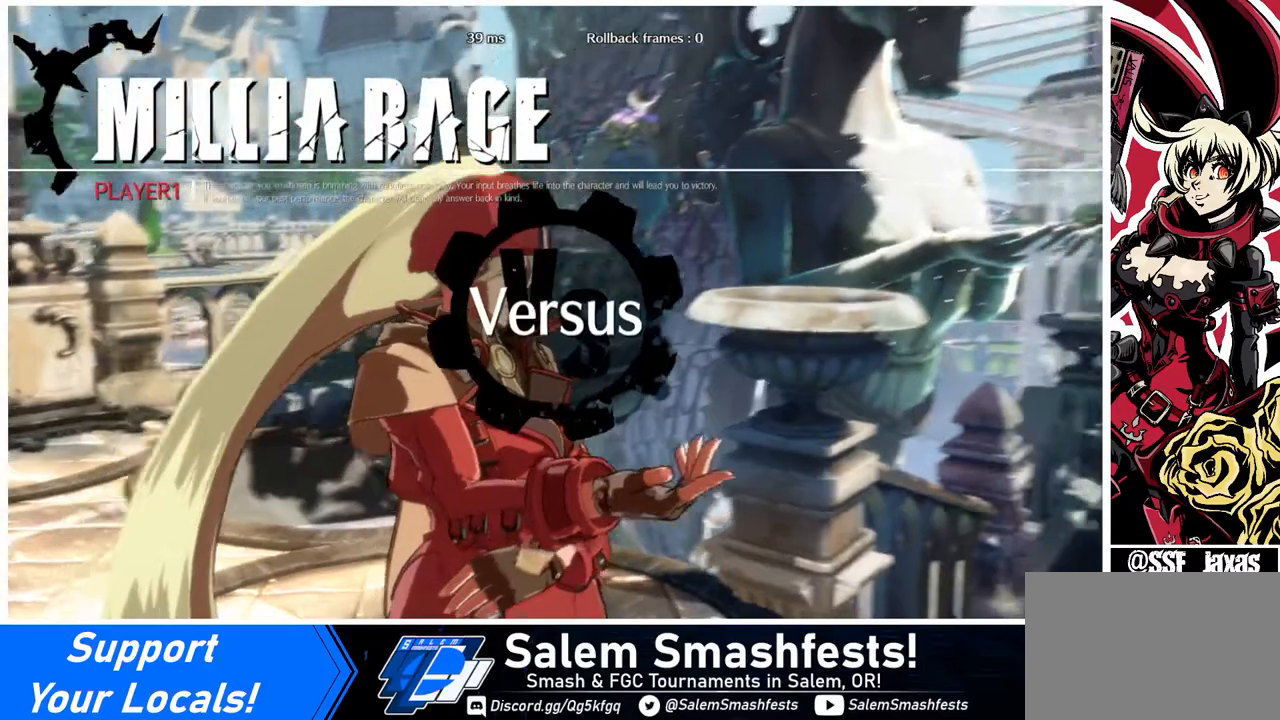
{"buttons": ["DPAD_DOWN", "DPAD_LEFT"], "events": [[120, "DPAD_LEFT", "up"], [120, "DPAD_RIGHT", "down"], [200, "DPAD_DOWN", "up"], [360, "DPAD_DOWN", "down"], [360, "DPAD_RIGHT", "up"], [400, "DPAD_LEFT", "down"]]}
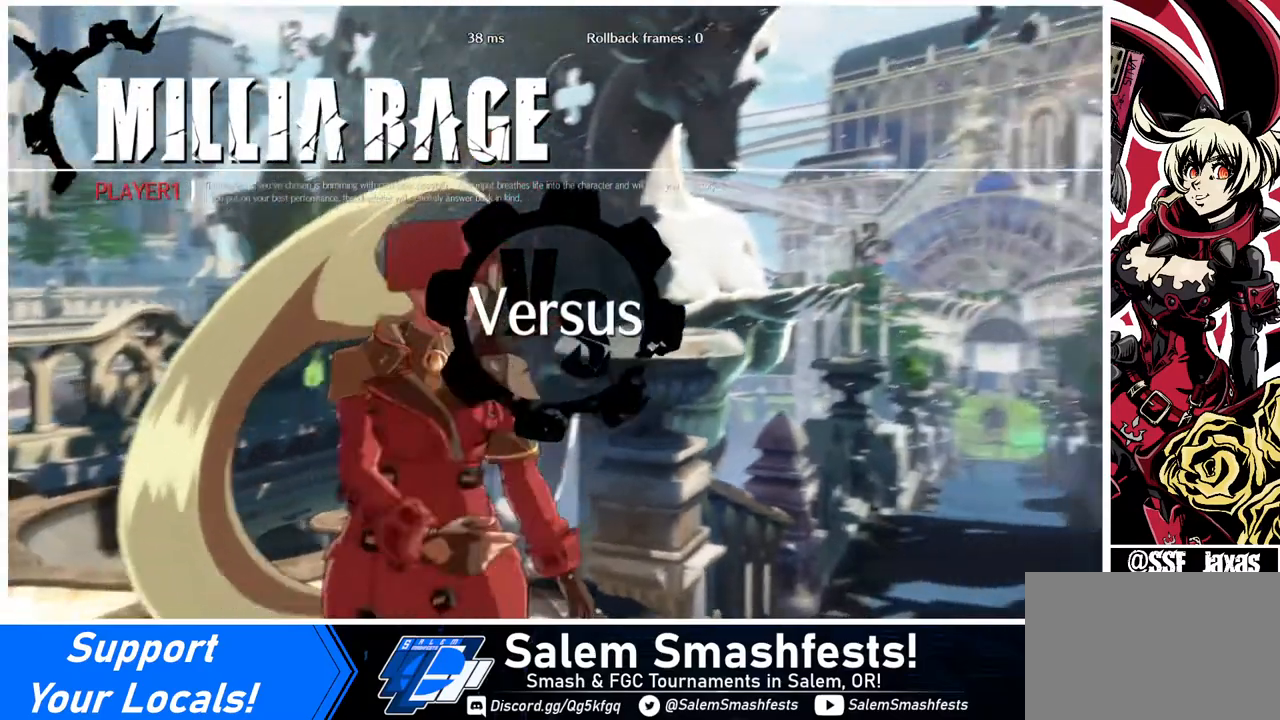
{"buttons": ["DPAD_DOWN"], "events": [[120, "DPAD_LEFT", "up"], [120, "DPAD_RIGHT", "down"], [200, "DPAD_DOWN", "up"], [360, "DPAD_RIGHT", "up"], [400, "DPAD_DOWN", "down"], [400, "DPAD_LEFT", "down"], [520, "DPAD_LEFT", "up"]]}
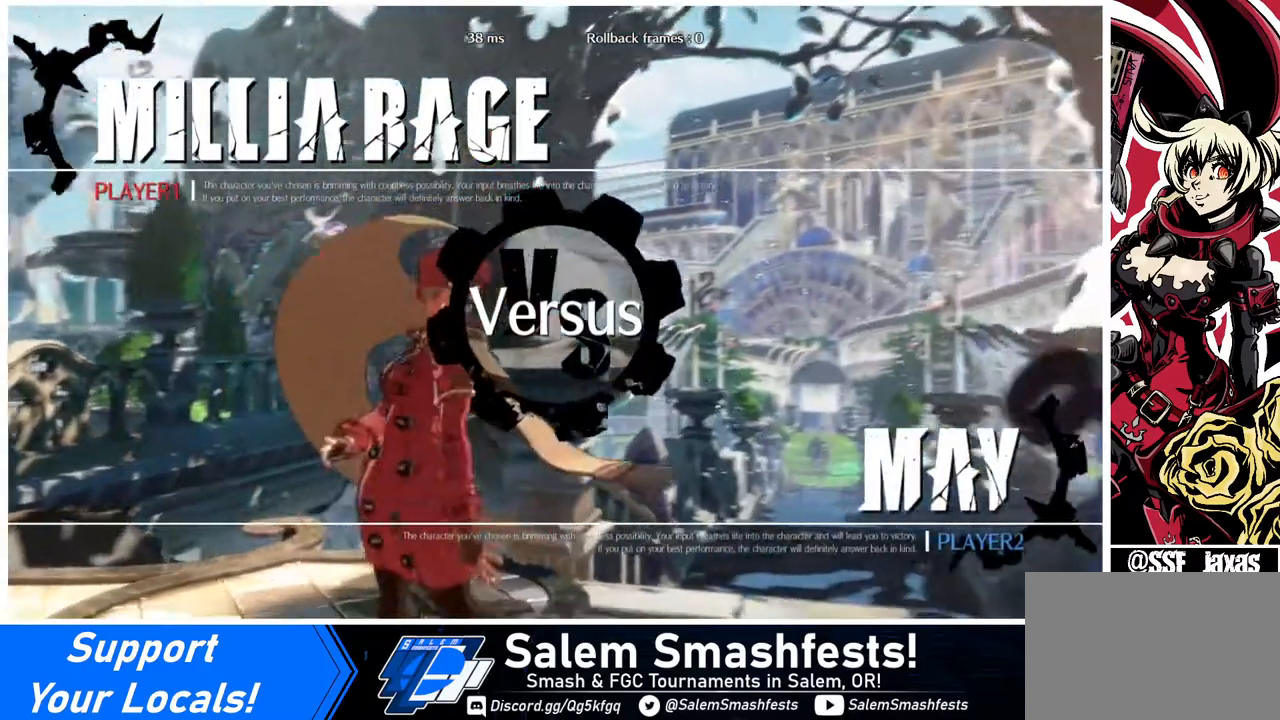
{"buttons": [], "events": [[80, "DPAD_DOWN", "up"], [80, "DPAD_RIGHT", "down"], [240, "DPAD_RIGHT", "up"], [280, "DPAD_DOWN", "down"], [280, "DPAD_LEFT", "down"], [400, "DPAD_LEFT", "up"], [480, "DPAD_DOWN", "up"]]}
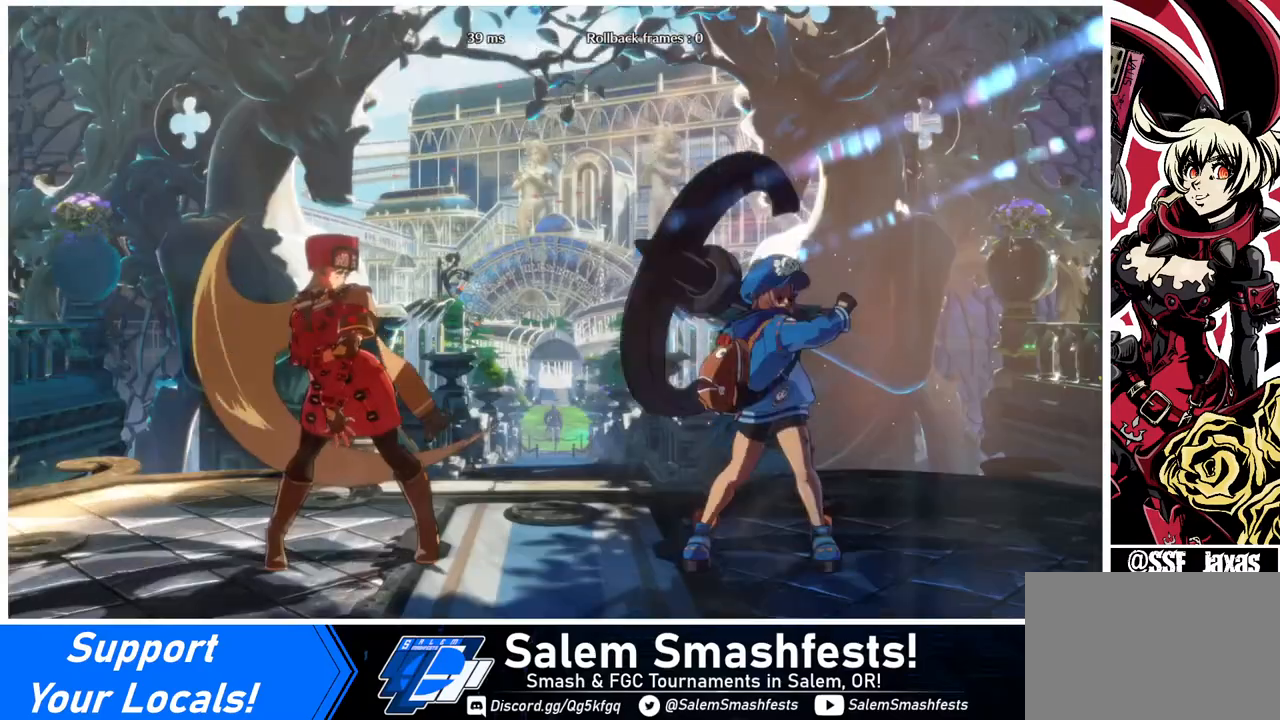
{"buttons": ["DPAD_LEFT"], "events": [[120, "DPAD_LEFT", "down"]]}
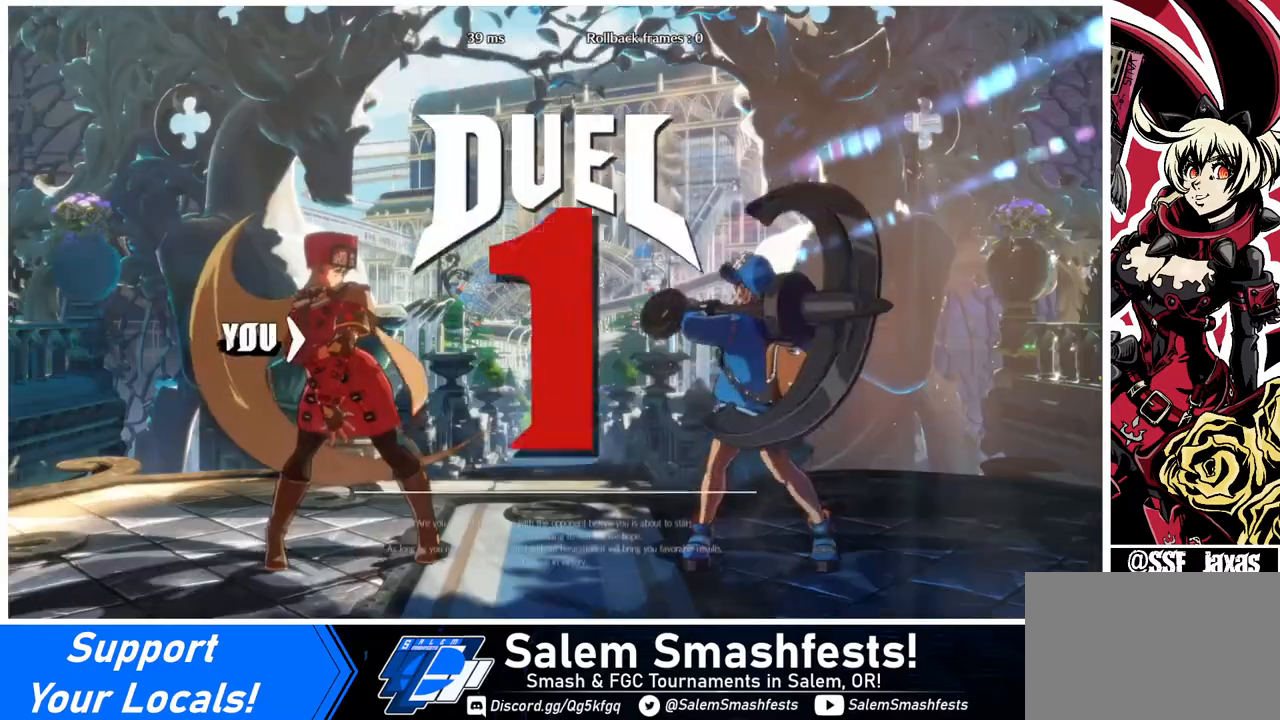
{"buttons": [], "events": [[40, "DPAD_LEFT", "up"], [80, "DPAD_RIGHT", "down"], [320, "DPAD_RIGHT", "up"]]}
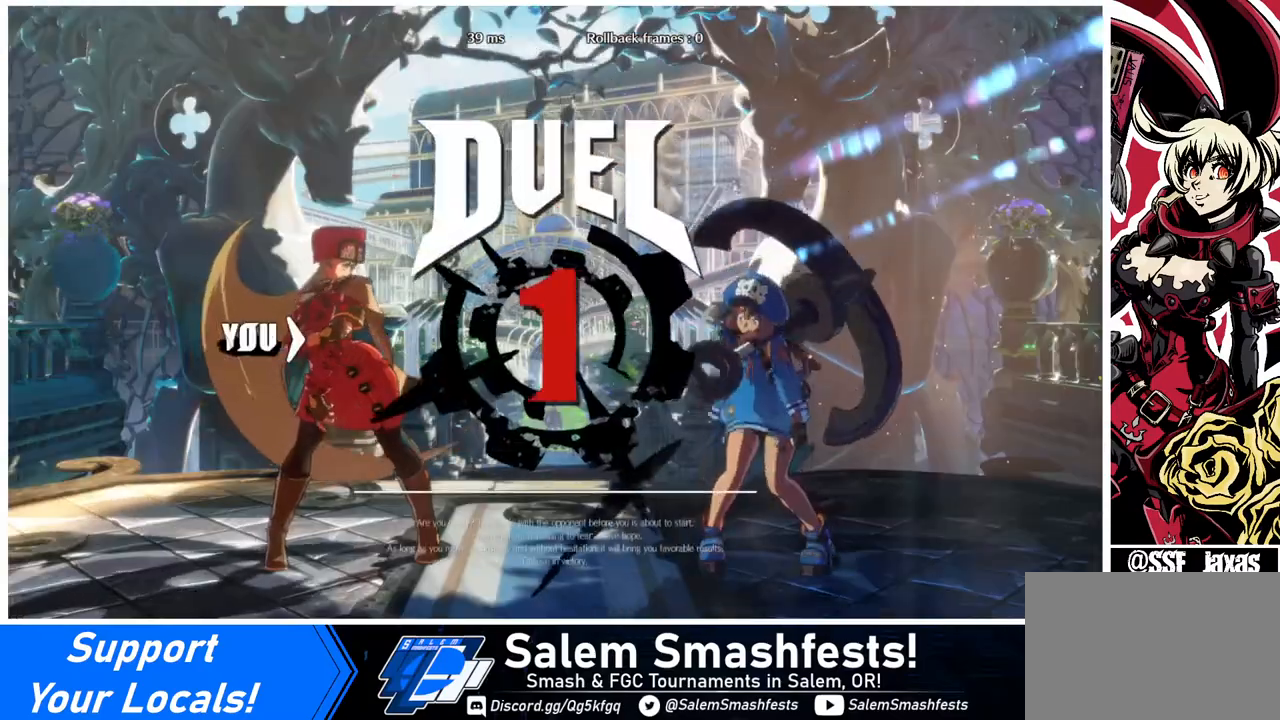
{"buttons": ["DPAD_UP"], "events": [[360, "DPAD_UP", "down"]]}
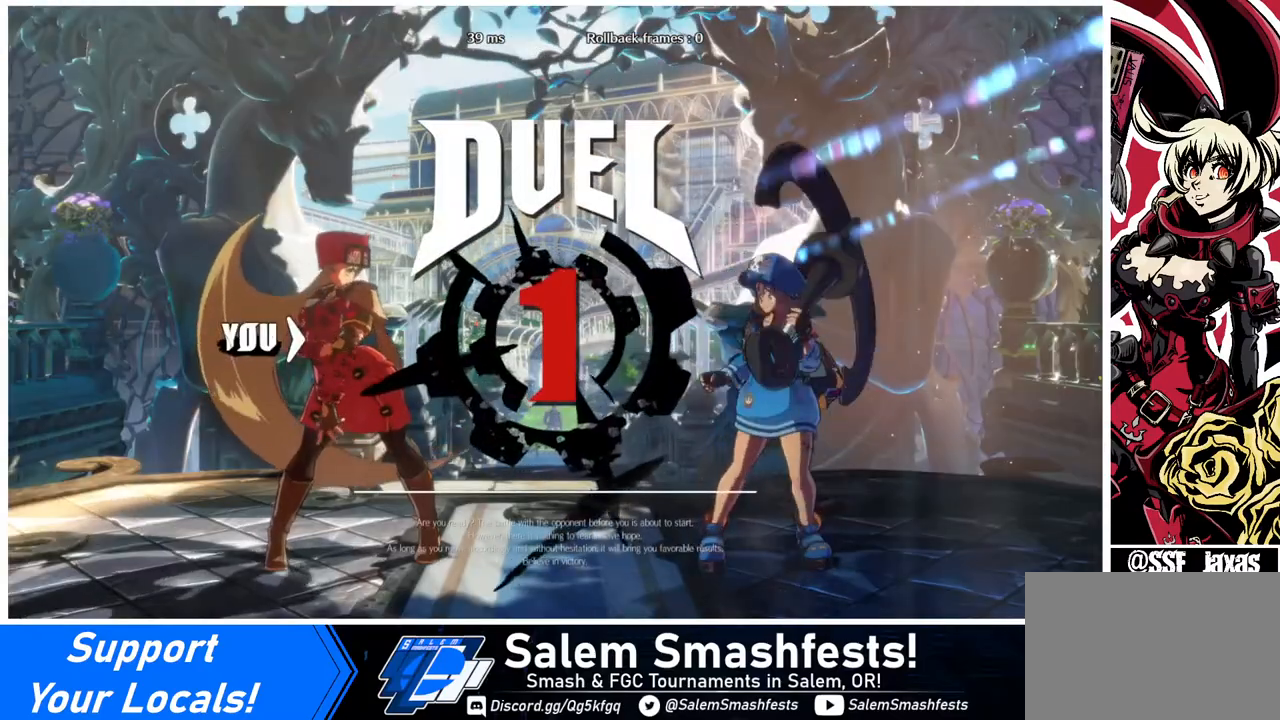
{"buttons": ["DPAD_UP"], "events": []}
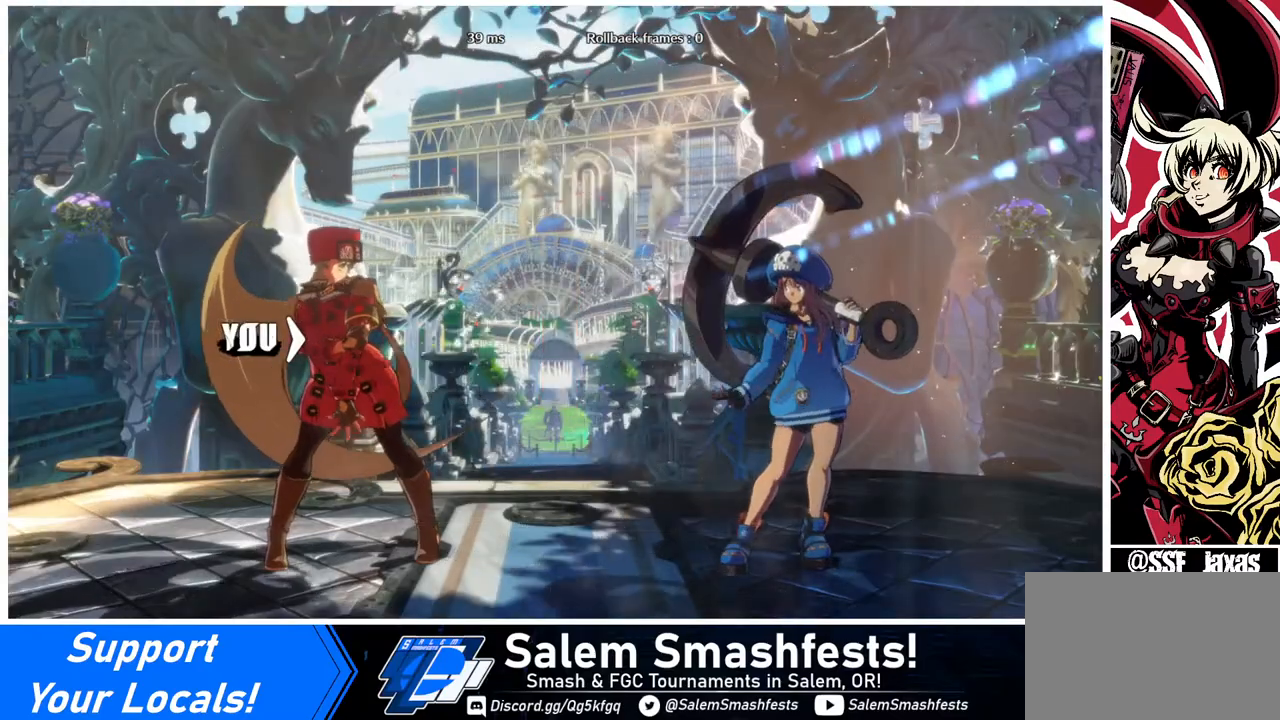
{"buttons": ["DPAD_UP"], "events": []}
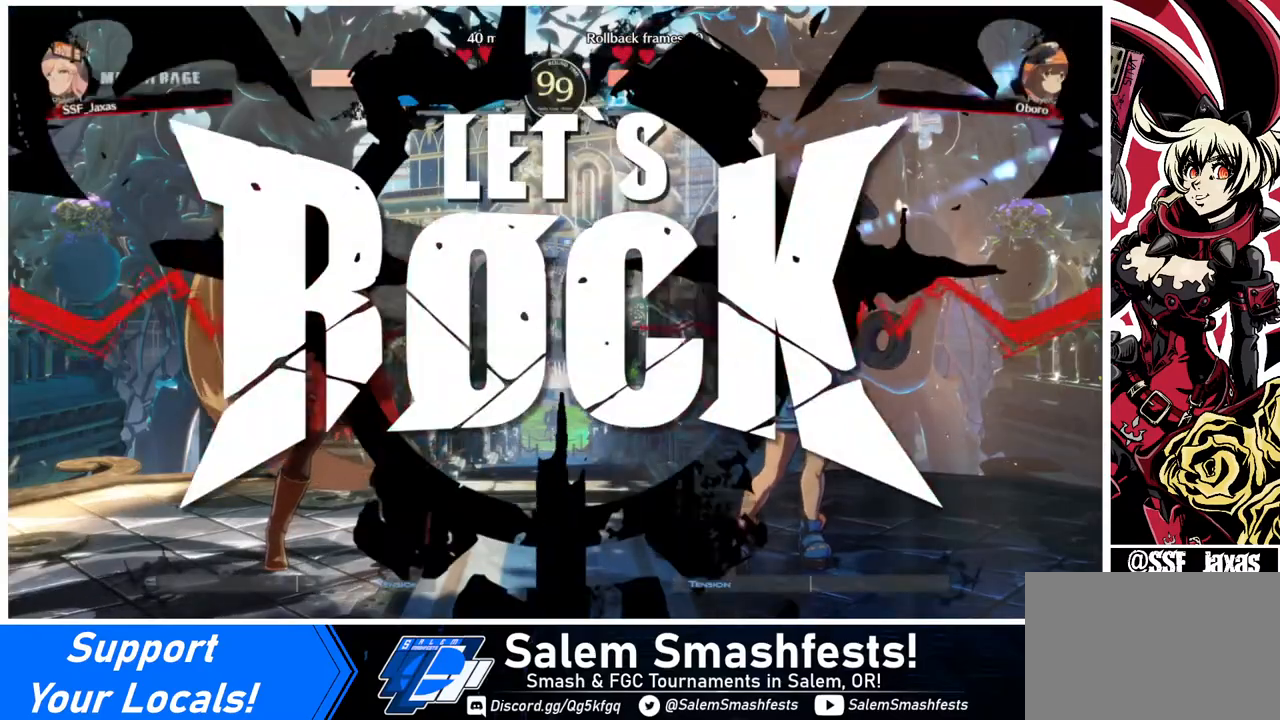
{"buttons": ["DPAD_UP"], "events": []}
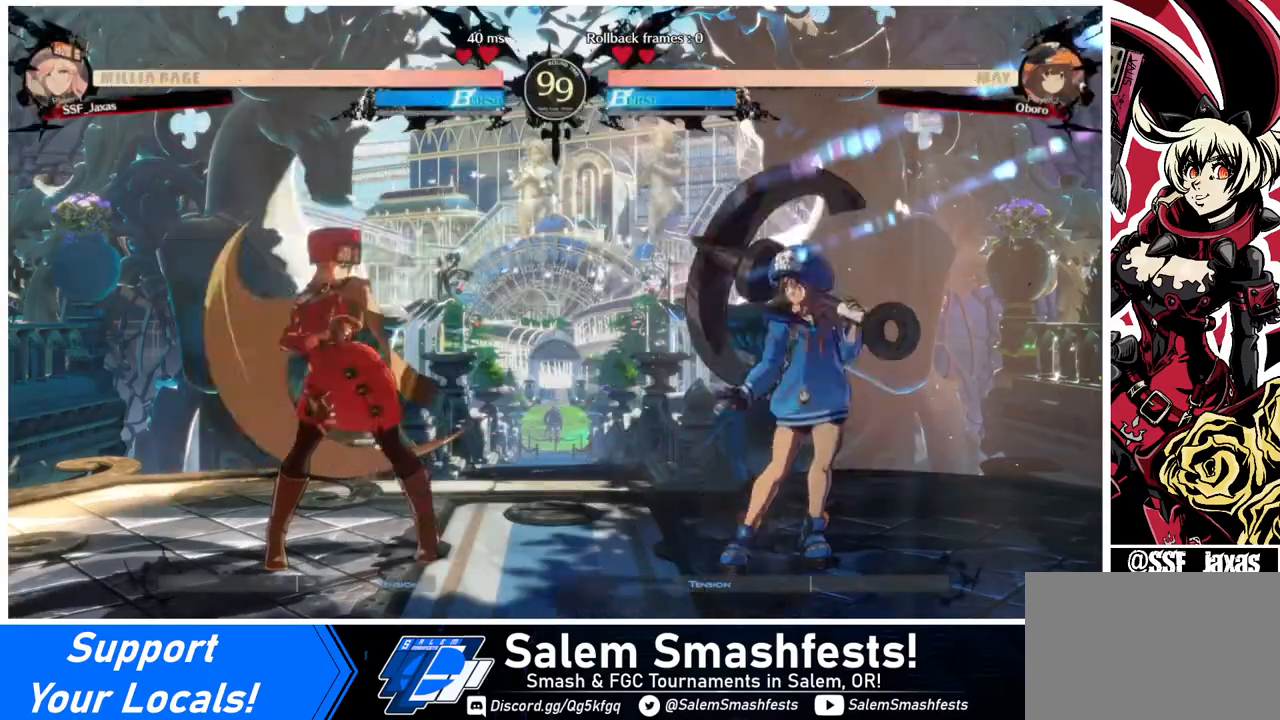
{"buttons": [], "events": [[280, "DPAD_UP", "up"]]}
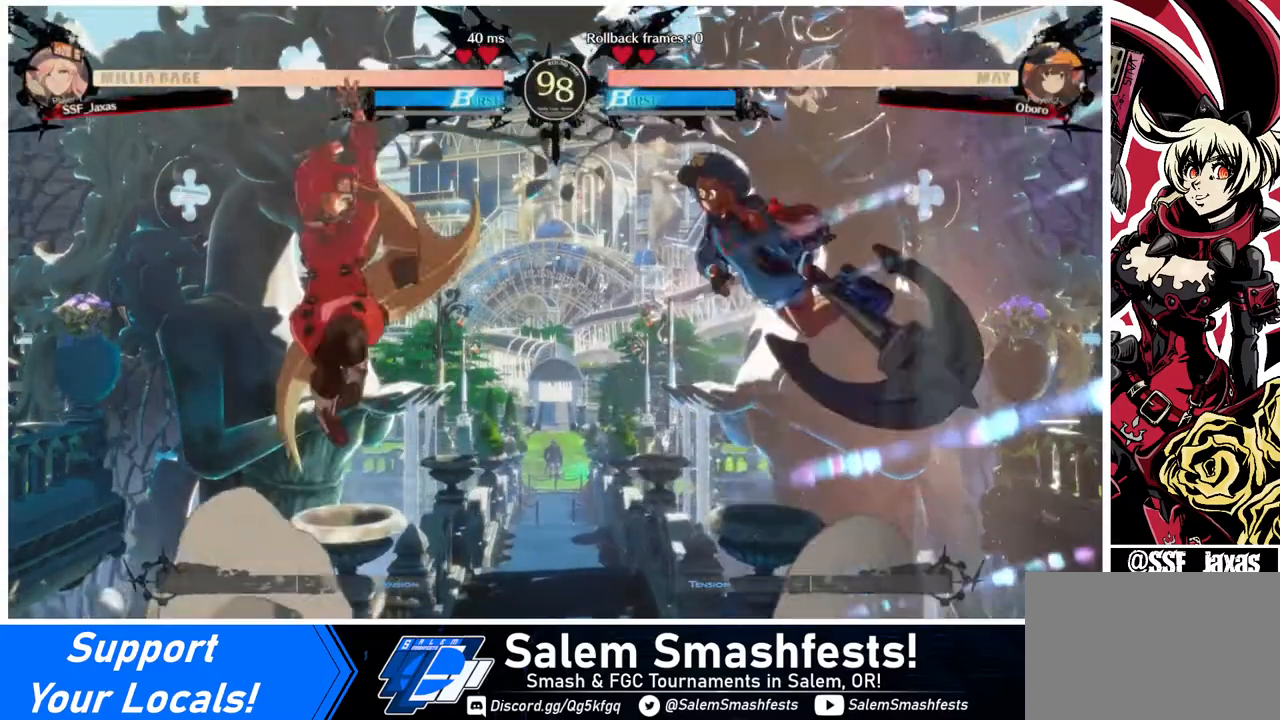
{"buttons": [], "events": [[360, "DPAD_LEFT", "down"], [480, "DPAD_LEFT", "up"]]}
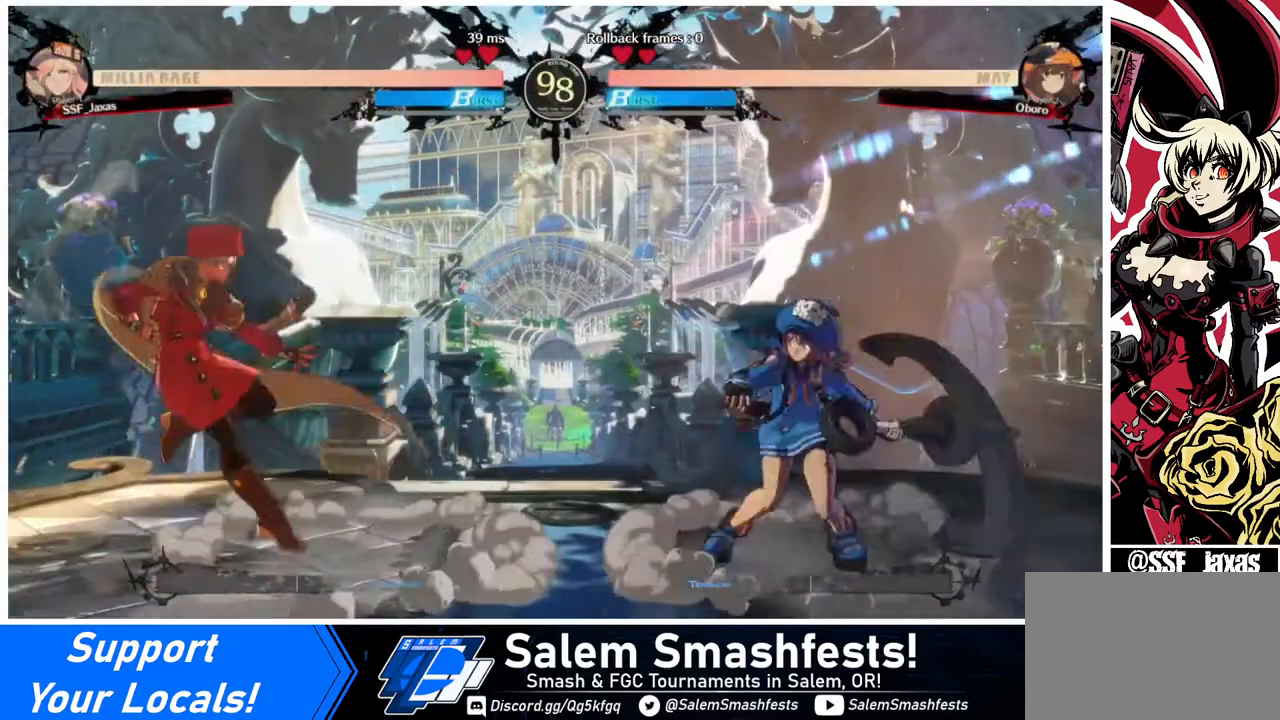
{"buttons": ["DPAD_LEFT"], "events": [[80, "DPAD_RIGHT", "down"], [160, "DPAD_RIGHT", "up"], [200, "DPAD_RIGHT", "down"], [280, "DPAD_DOWN", "down"], [280, "DPAD_RIGHT", "up"], [320, "DPAD_LEFT", "down"], [320, "SQUARE", "down"], [320, "TRIANGLE", "down"], [360, "DPAD_DOWN", "up"], [400, "SQUARE", "up"], [400, "TRIANGLE", "up"]]}
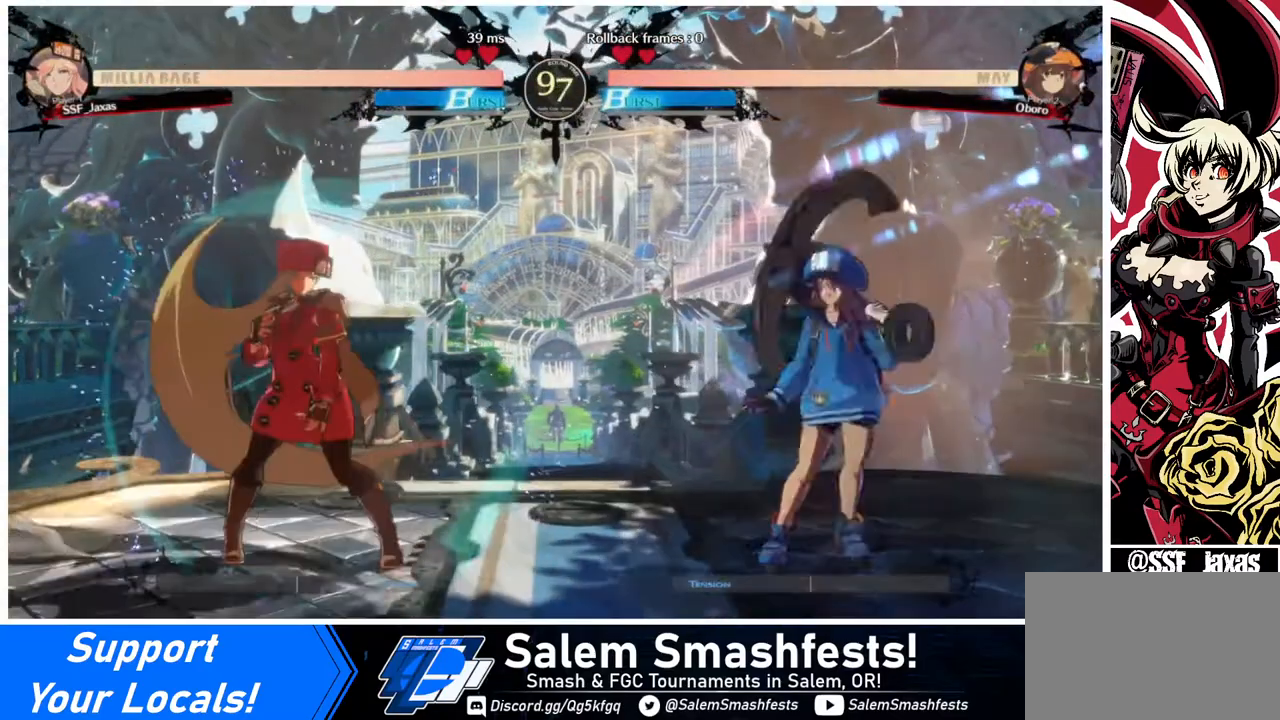
{"buttons": ["DPAD_RIGHT"], "events": [[40, "DPAD_LEFT", "up"], [80, "DPAD_RIGHT", "down"], [240, "DPAD_LEFT", "down"], [240, "DPAD_RIGHT", "up"], [480, "DPAD_LEFT", "up"], [480, "DPAD_RIGHT", "down"]]}
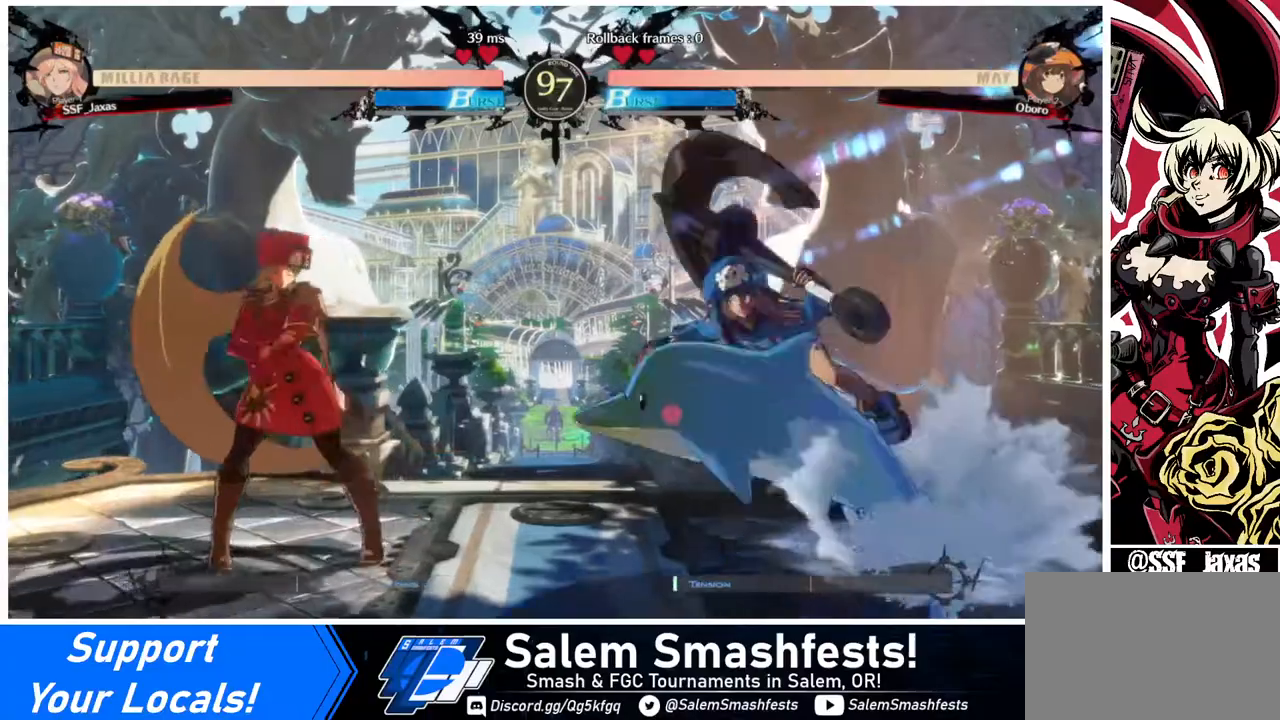
{"buttons": ["DPAD_DOWN", "DPAD_LEFT"], "events": [[80, "DPAD_RIGHT", "up"], [160, "DPAD_RIGHT", "down"], [240, "DPAD_DOWN", "down"], [240, "DPAD_RIGHT", "up"], [280, "DPAD_LEFT", "down"], [320, "SQUARE", "down"], [320, "TRIANGLE", "down"], [400, "SQUARE", "up"], [400, "TRIANGLE", "up"]]}
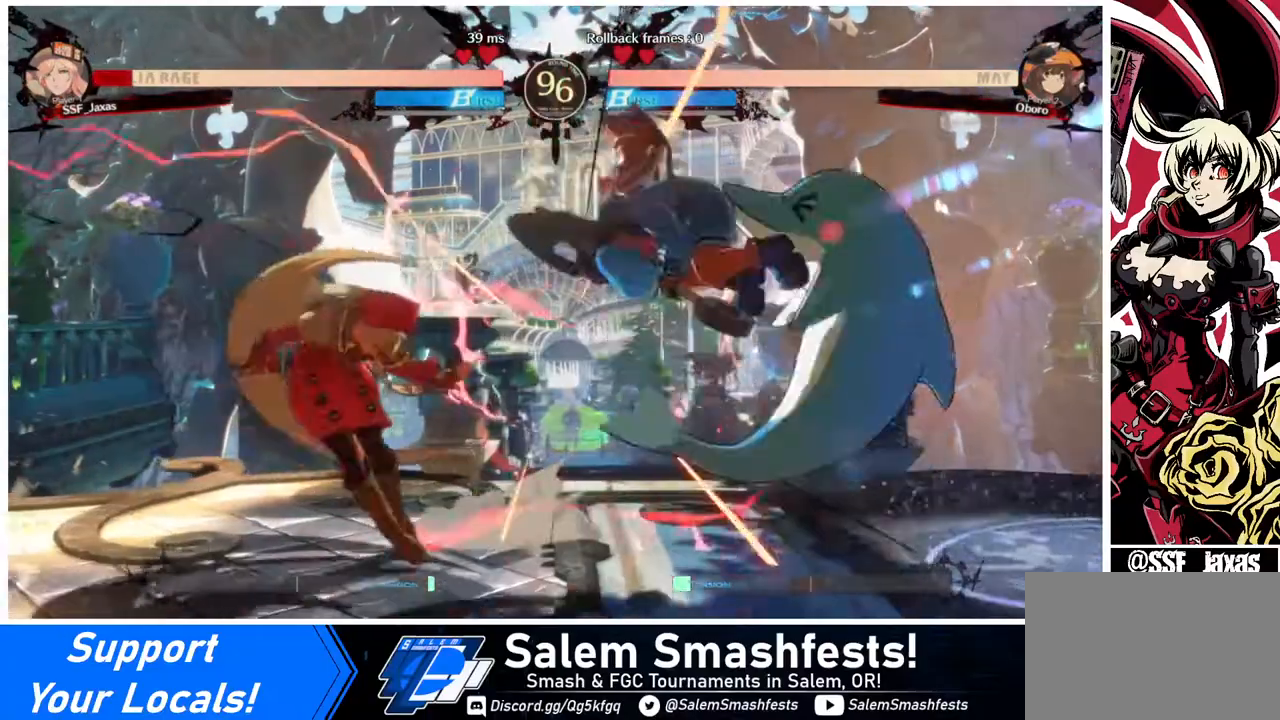
{"buttons": [], "events": [[40, "DPAD_DOWN", "up"], [280, "DPAD_LEFT", "up"], [320, "DPAD_RIGHT", "down"], [360, "DPAD_UP", "down"], [360, "L1", "down"], [440, "DPAD_RIGHT", "up"], [440, "DPAD_UP", "up"], [480, "L1", "up"]]}
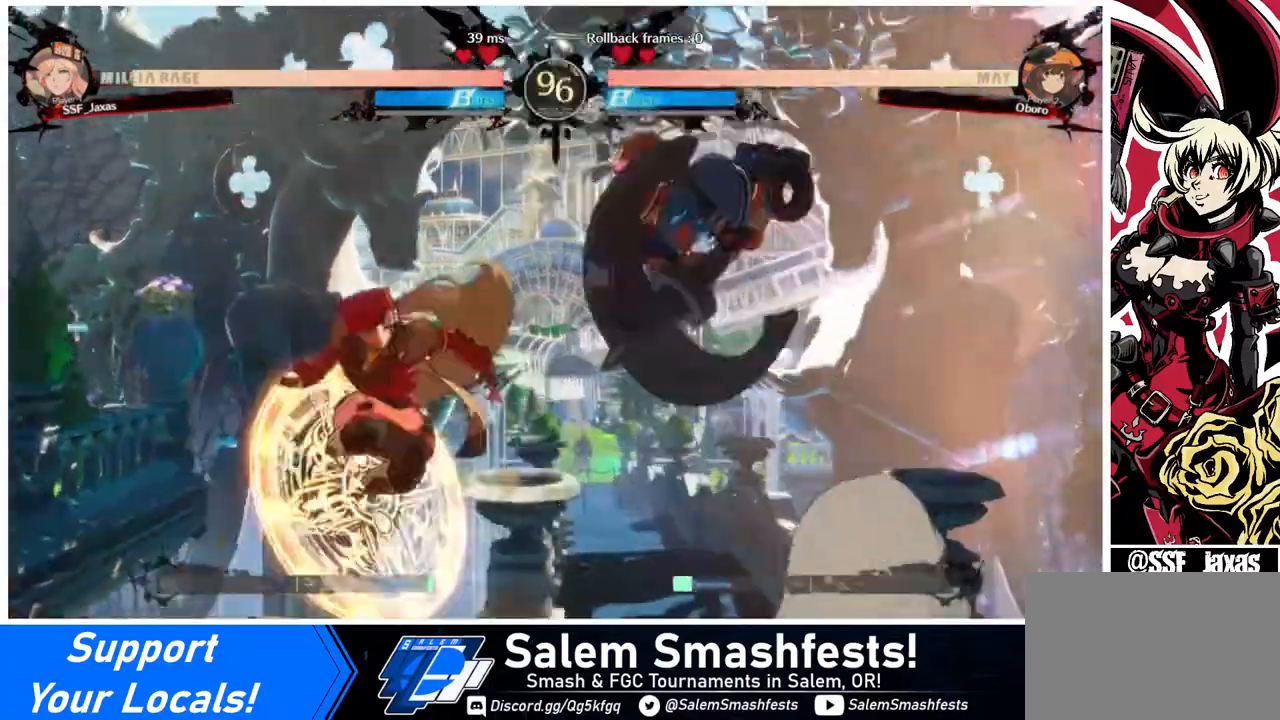
{"buttons": [], "events": [[160, "TRIANGLE", "down"], [240, "TRIANGLE", "up"]]}
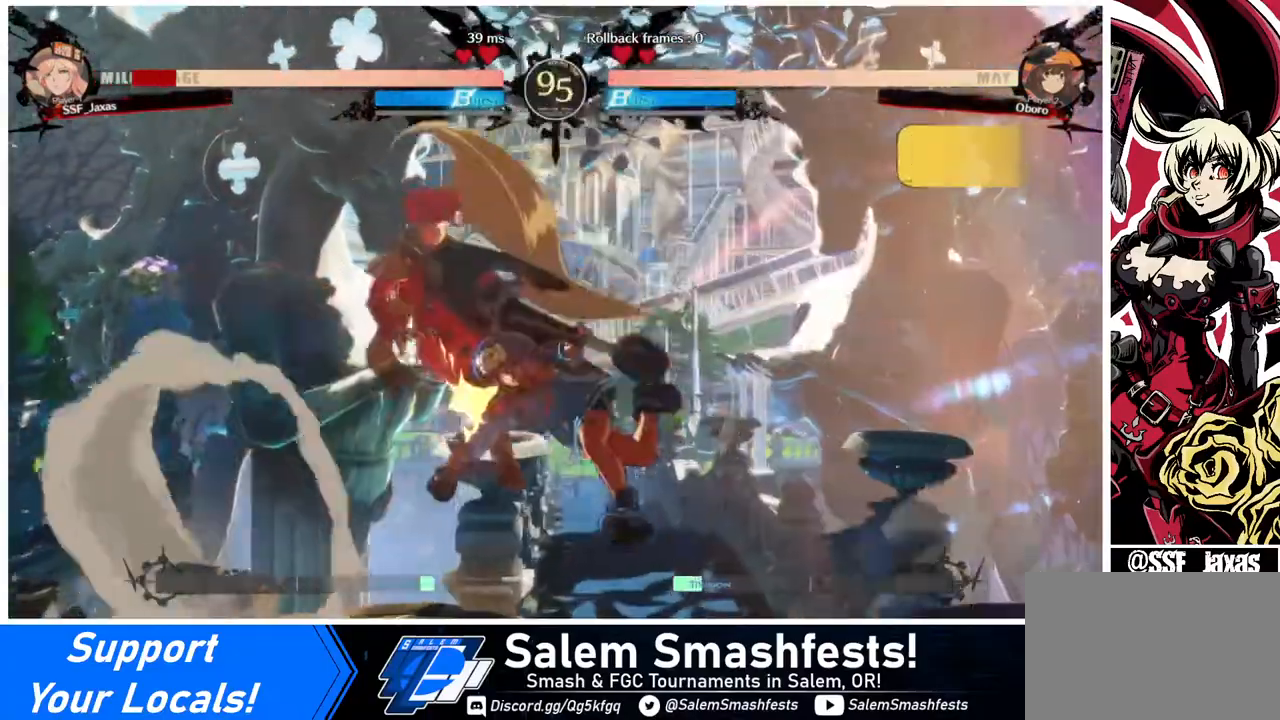
{"buttons": ["DPAD_LEFT"], "events": [[200, "DPAD_LEFT", "down"], [280, "DPAD_DOWN", "down"], [320, "DPAD_DOWN", "up"]]}
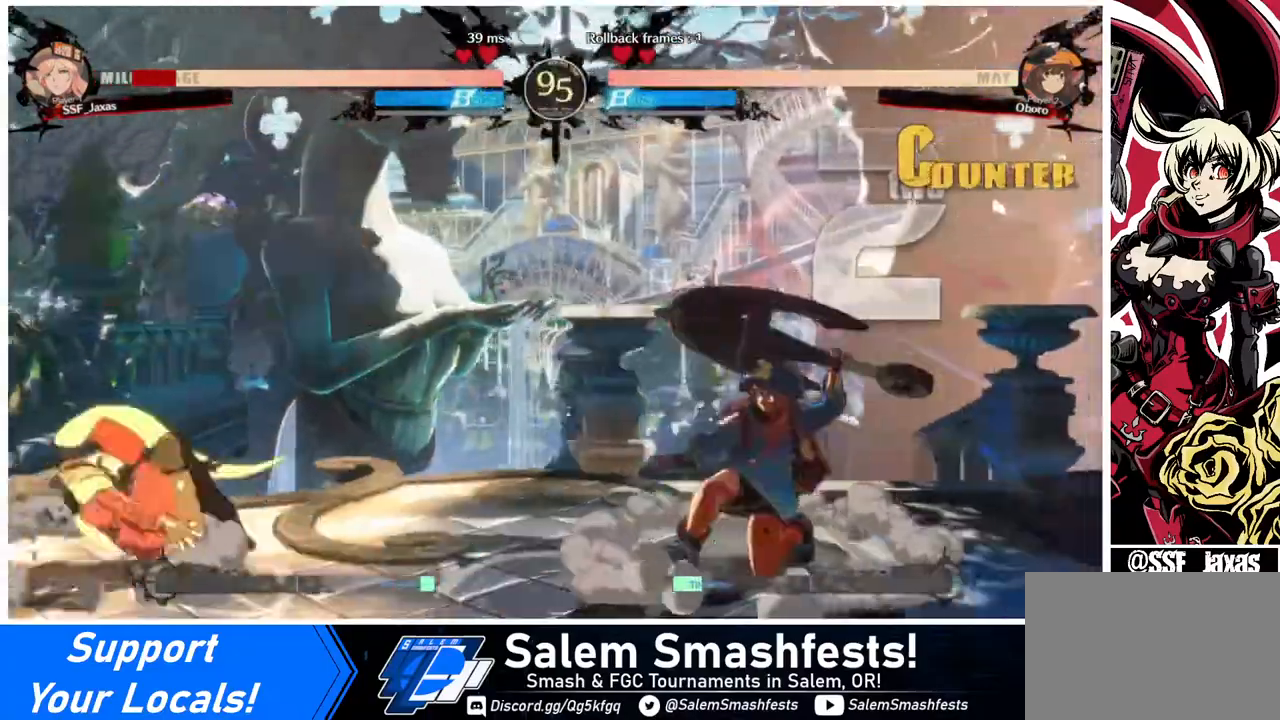
{"buttons": [], "events": [[120, "SQUARE", "down"], [200, "SQUARE", "up"], [400, "DPAD_LEFT", "up"], [400, "DPAD_RIGHT", "down"], [480, "DPAD_RIGHT", "up"]]}
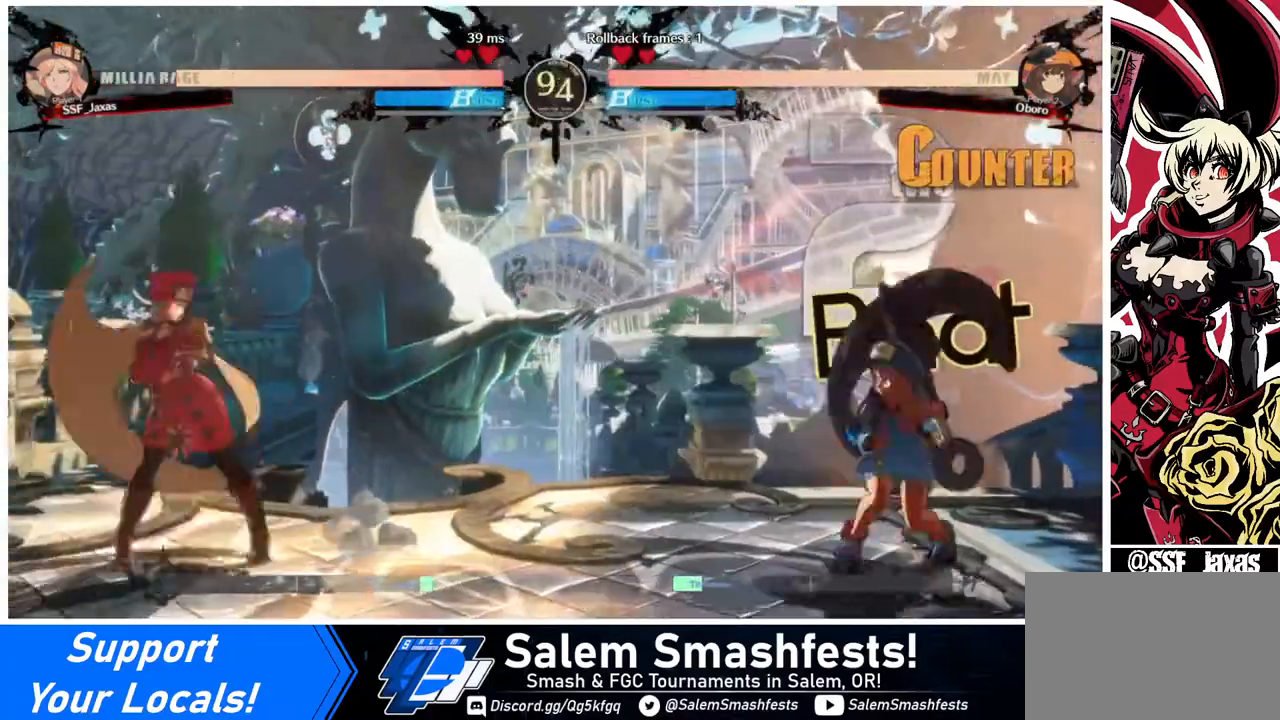
{"buttons": ["DPAD_RIGHT"], "events": [[40, "DPAD_RIGHT", "down"], [80, "DPAD_DOWN", "down"], [80, "DPAD_RIGHT", "up"], [80, "SQUARE", "down"], [80, "TRIANGLE", "down"], [120, "DPAD_LEFT", "down"], [160, "DPAD_DOWN", "up"], [160, "SQUARE", "up"], [160, "TRIANGLE", "up"], [480, "DPAD_LEFT", "up"], [480, "DPAD_RIGHT", "down"]]}
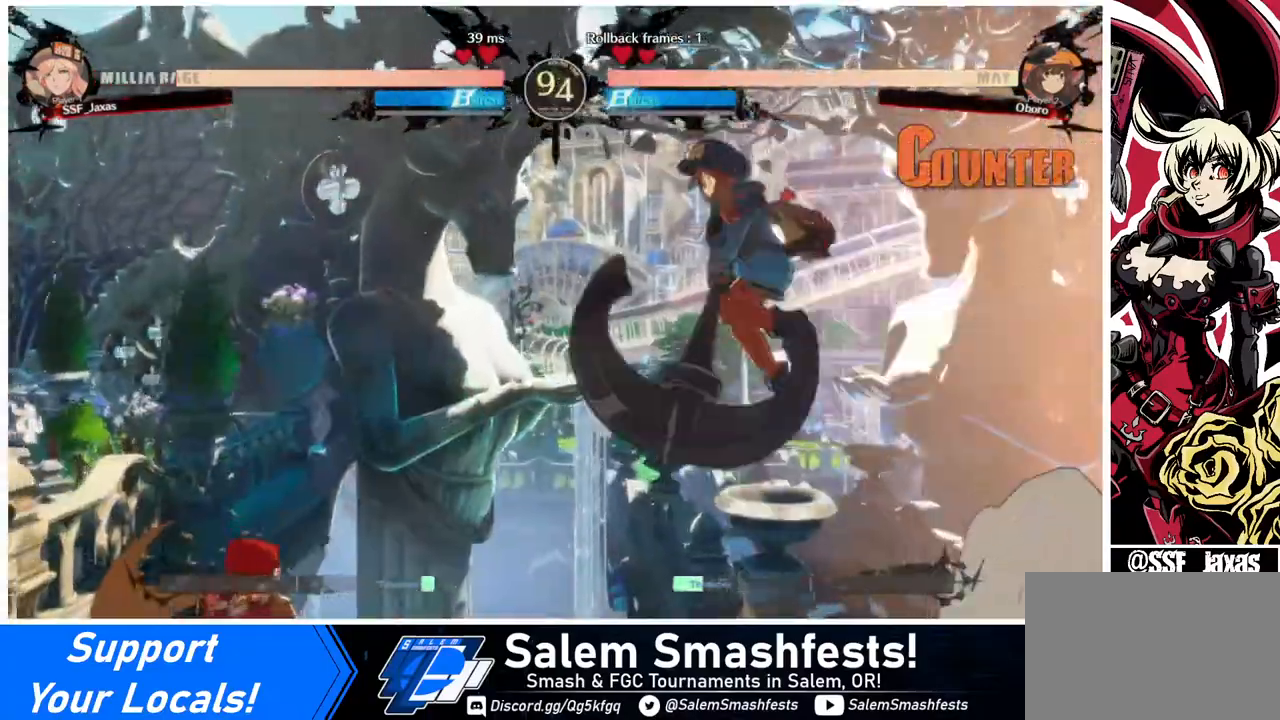
{"buttons": ["CROSS", "DPAD_LEFT"], "events": [[80, "DPAD_RIGHT", "up"], [120, "DPAD_RIGHT", "down"], [200, "CROSS", "down"], [320, "CROSS", "up"], [320, "DPAD_DOWN", "down"], [360, "DPAD_RIGHT", "up"], [400, "DPAD_LEFT", "down"], [440, "DPAD_DOWN", "up"], [480, "CROSS", "down"]]}
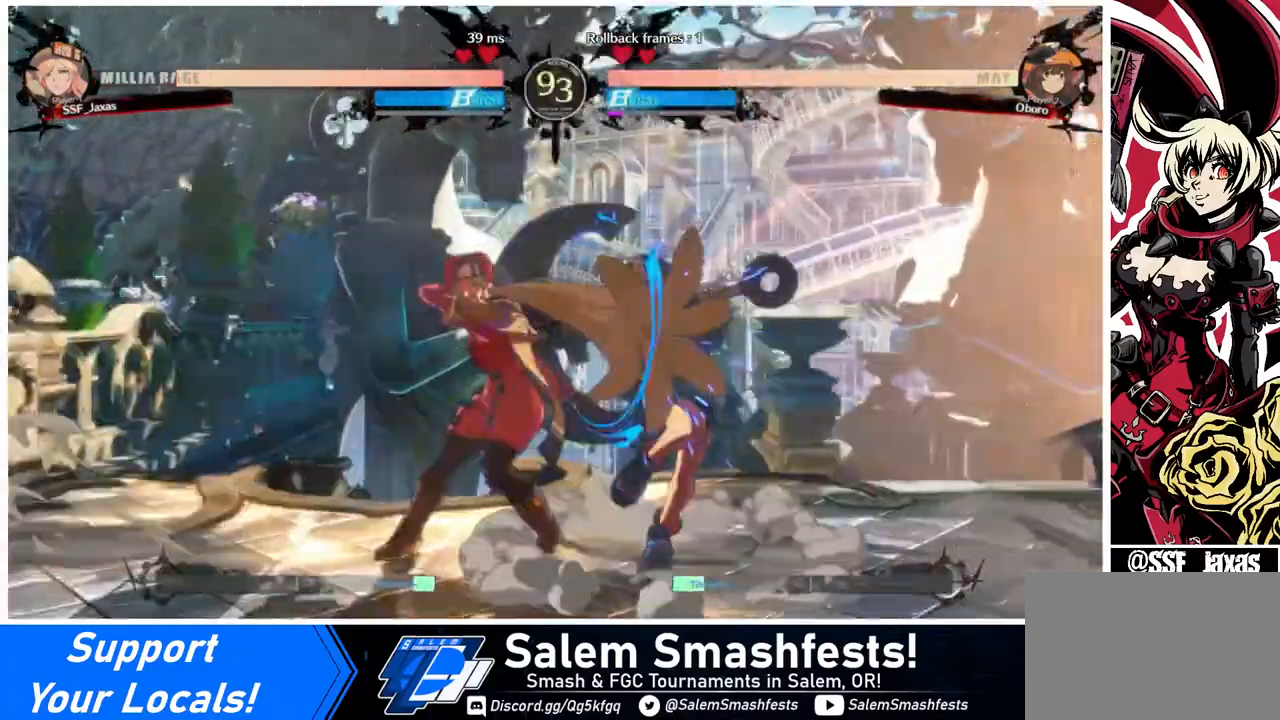
{"buttons": [], "events": [[80, "CROSS", "up"], [280, "DPAD_LEFT", "up"]]}
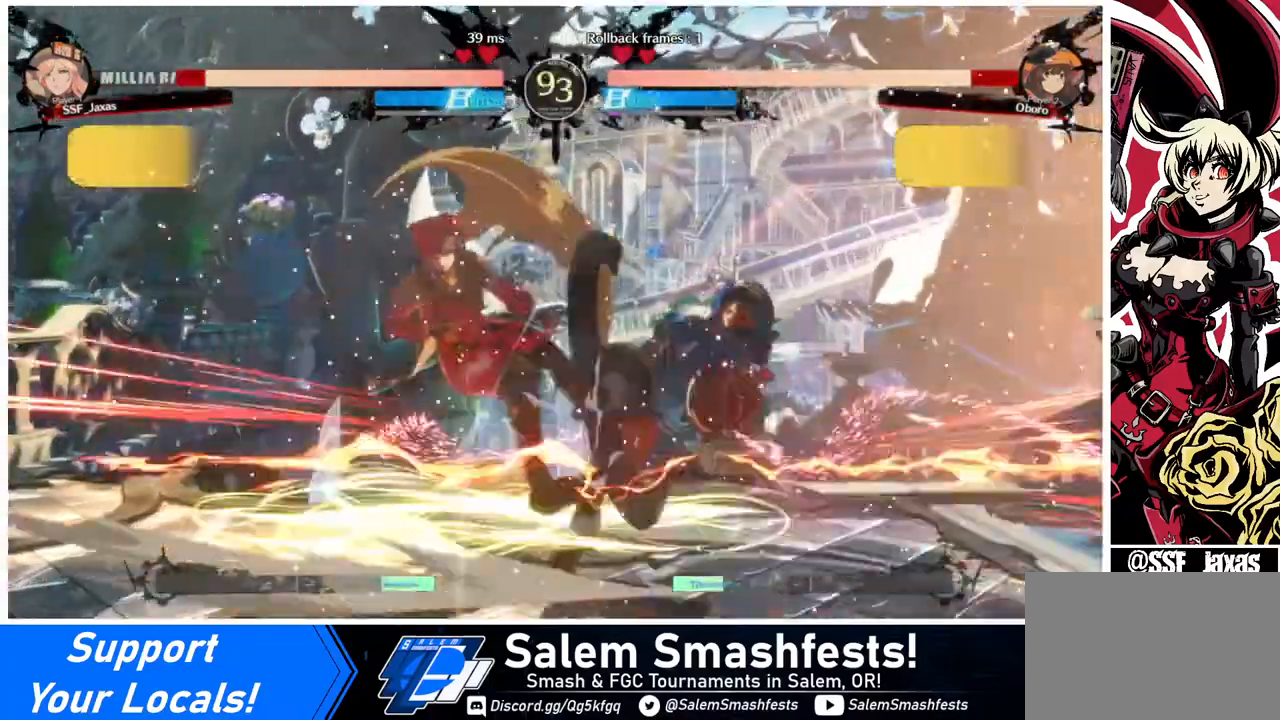
{"buttons": [], "events": []}
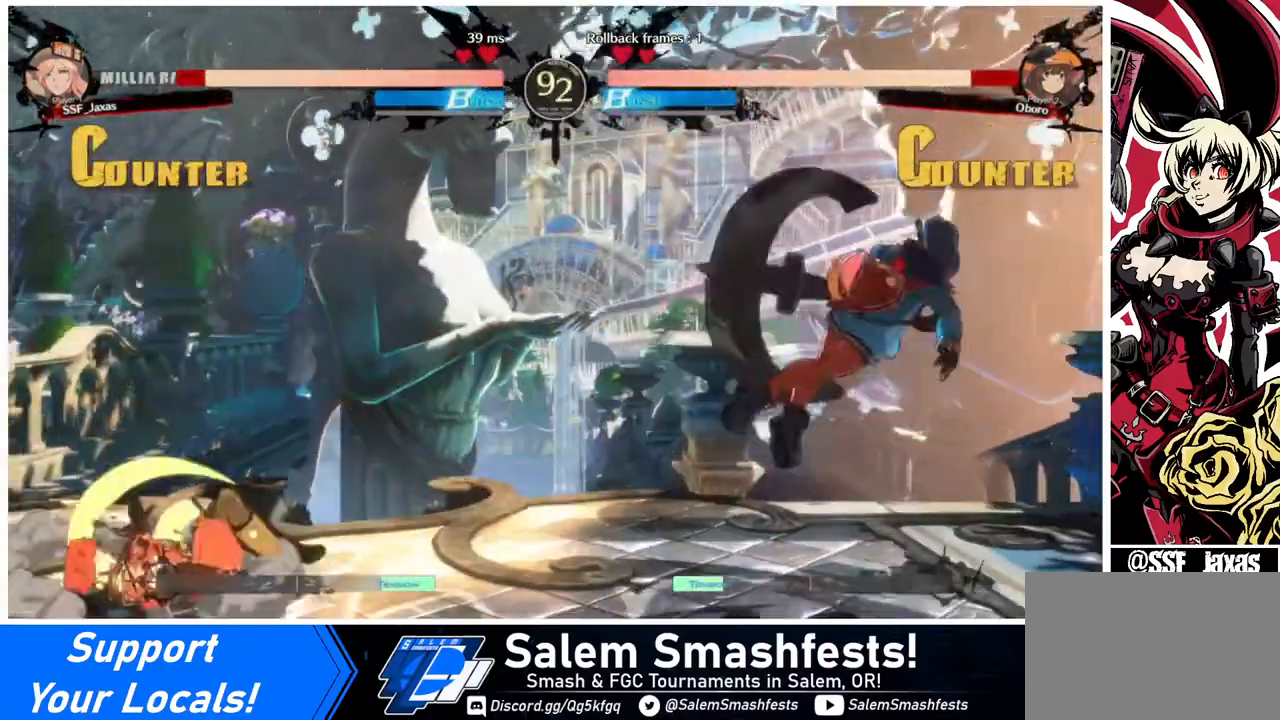
{"buttons": [], "events": [[40, "DPAD_RIGHT", "down"], [80, "DPAD_RIGHT", "up"], [120, "DPAD_RIGHT", "down"], [280, "DPAD_RIGHT", "up"]]}
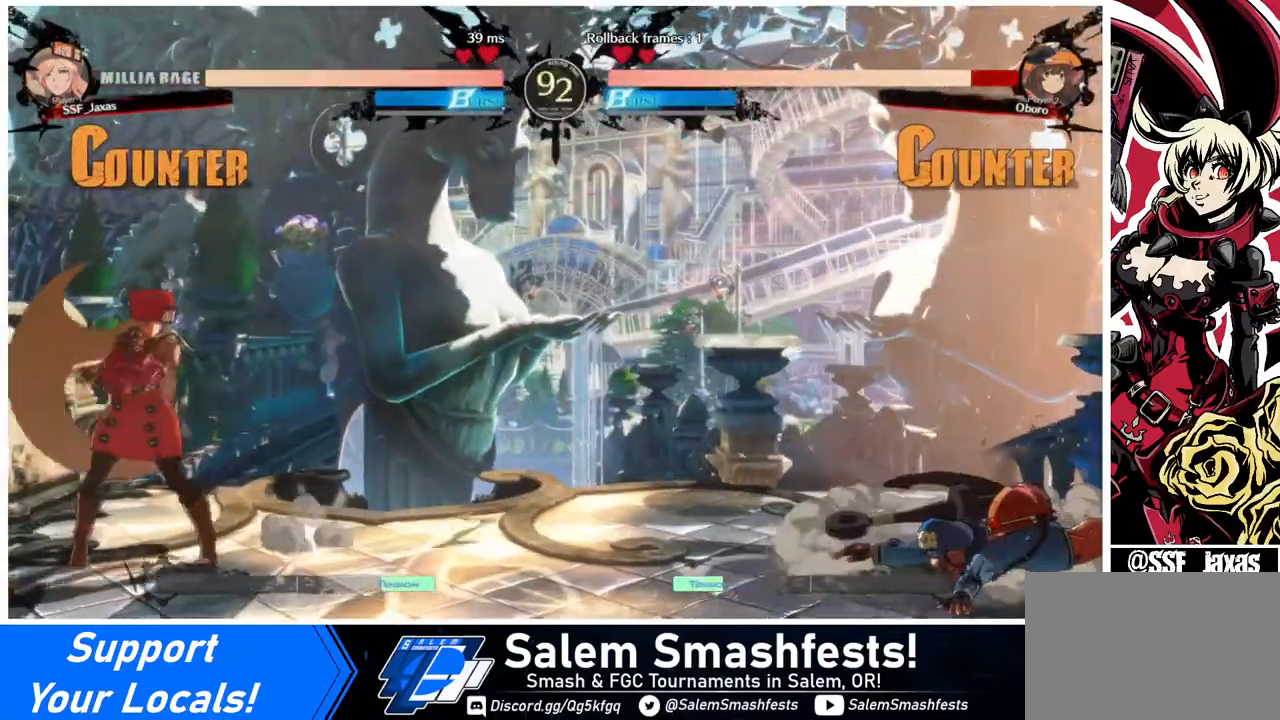
{"buttons": [], "events": [[120, "DPAD_RIGHT", "down"], [200, "DPAD_DOWN", "down"], [200, "DPAD_LEFT", "down"], [200, "DPAD_RIGHT", "up"], [240, "SQUARE", "down"], [240, "TRIANGLE", "down"], [280, "DPAD_DOWN", "up"], [320, "SQUARE", "up"], [320, "TRIANGLE", "up"], [400, "DPAD_LEFT", "up"], [400, "DPAD_RIGHT", "down"], [520, "DPAD_RIGHT", "up"]]}
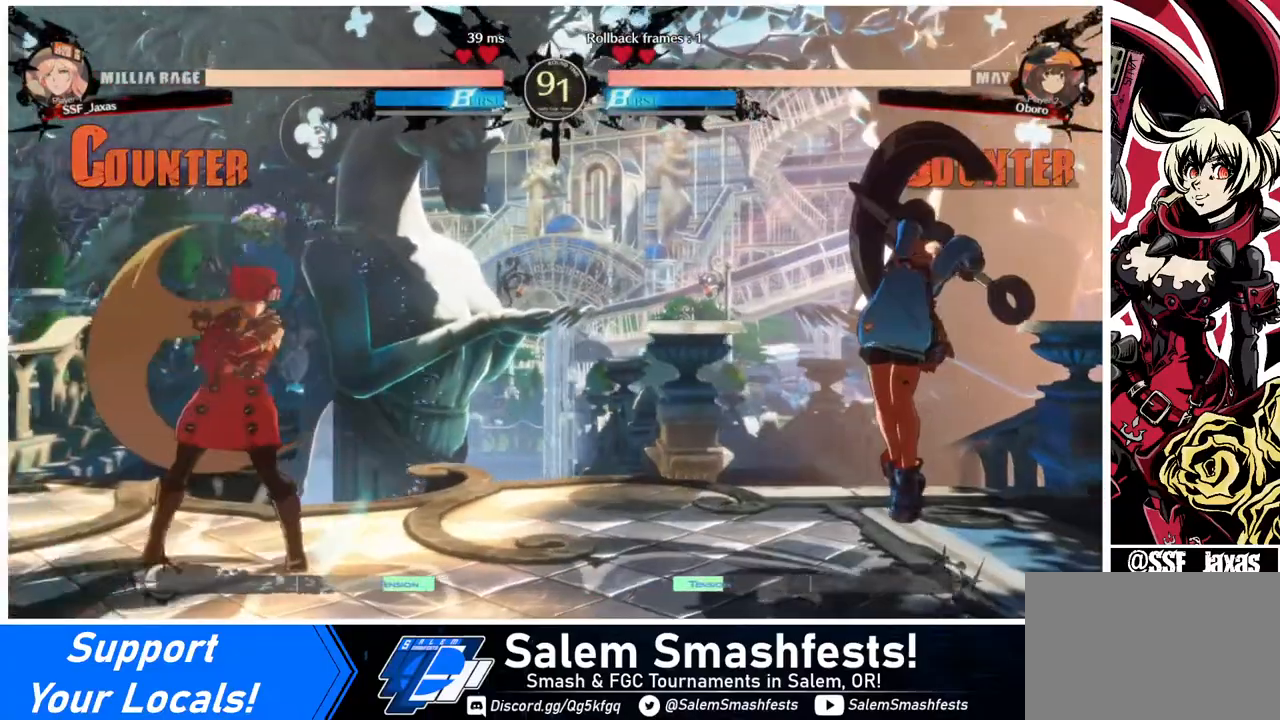
{"buttons": ["DPAD_LEFT"], "events": [[40, "DPAD_RIGHT", "down"], [160, "DPAD_DOWN", "down"], [160, "DPAD_RIGHT", "up"], [200, "DPAD_LEFT", "down"], [240, "SQUARE", "down"], [240, "TRIANGLE", "down"], [280, "DPAD_DOWN", "up"], [280, "SQUARE", "up"], [280, "TRIANGLE", "up"]]}
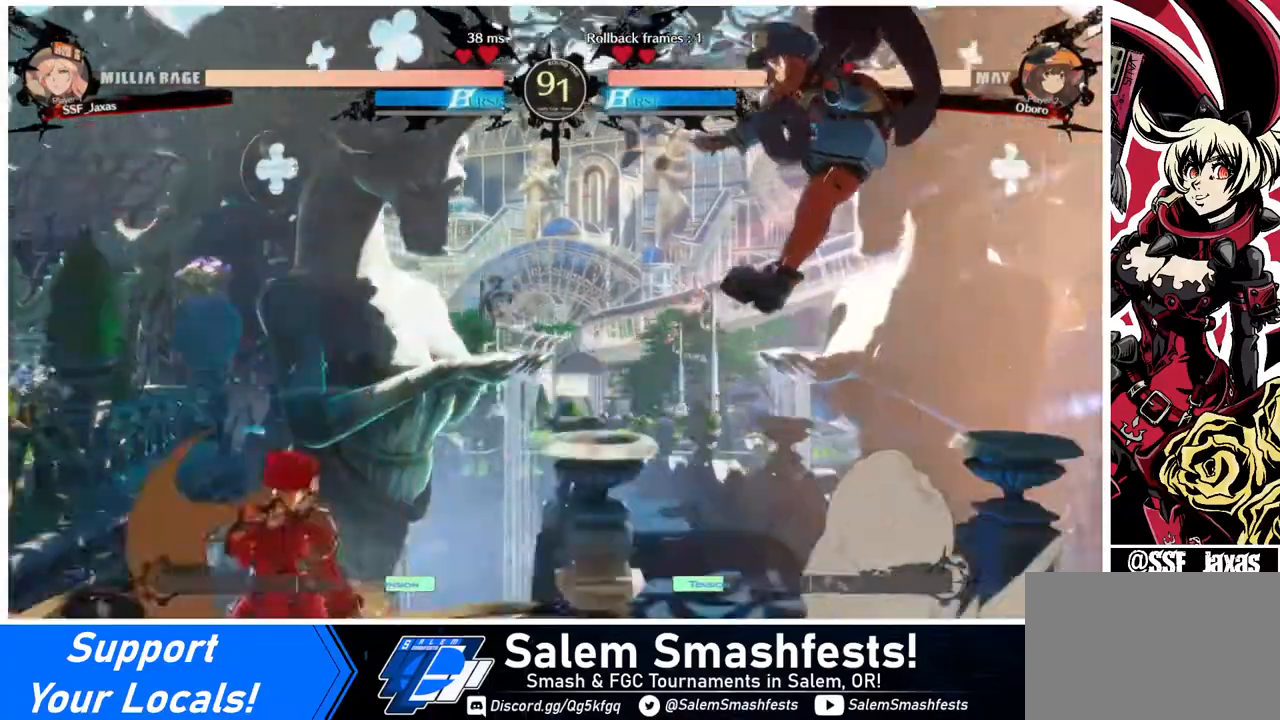
{"buttons": ["DPAD_RIGHT"], "events": [[160, "DPAD_LEFT", "up"], [160, "DPAD_RIGHT", "down"], [200, "DPAD_RIGHT", "up"], [280, "DPAD_RIGHT", "down"]]}
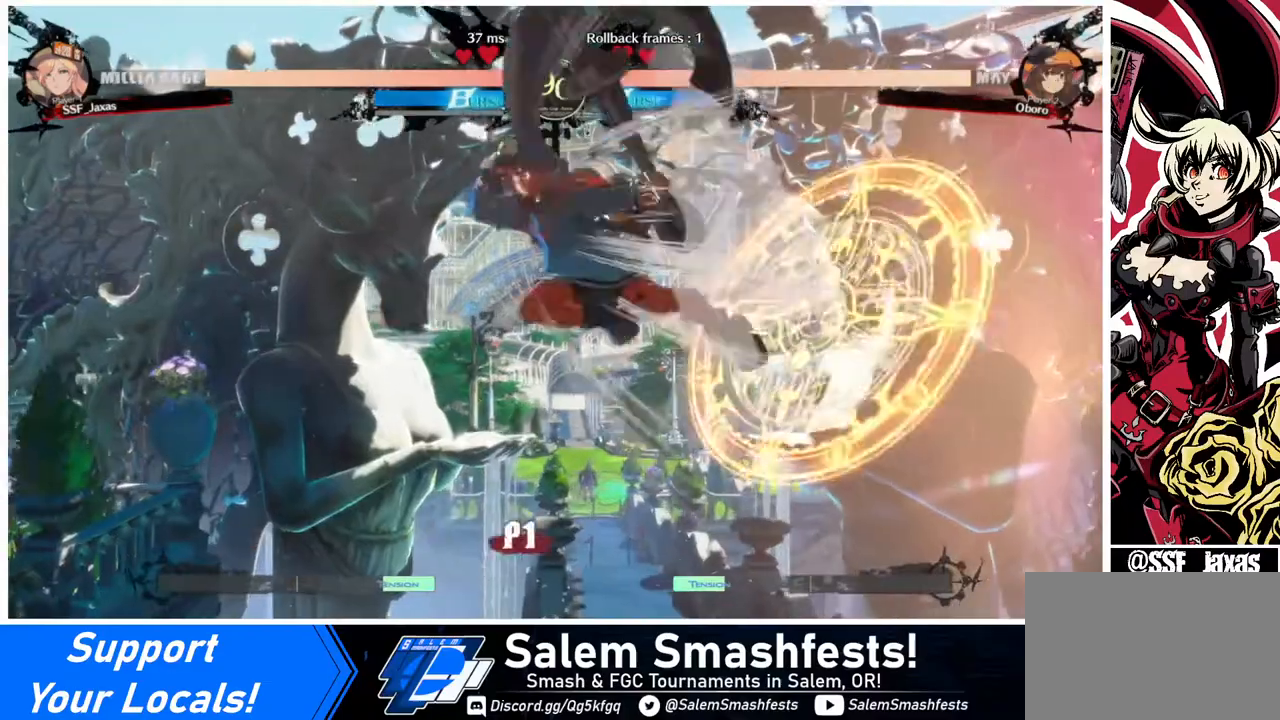
{"buttons": ["DPAD_DOWN", "DPAD_LEFT"], "events": [[80, "DPAD_RIGHT", "up"], [120, "DPAD_LEFT", "down"], [240, "DPAD_LEFT", "up"], [280, "DPAD_LEFT", "down"], [480, "DPAD_DOWN", "down"]]}
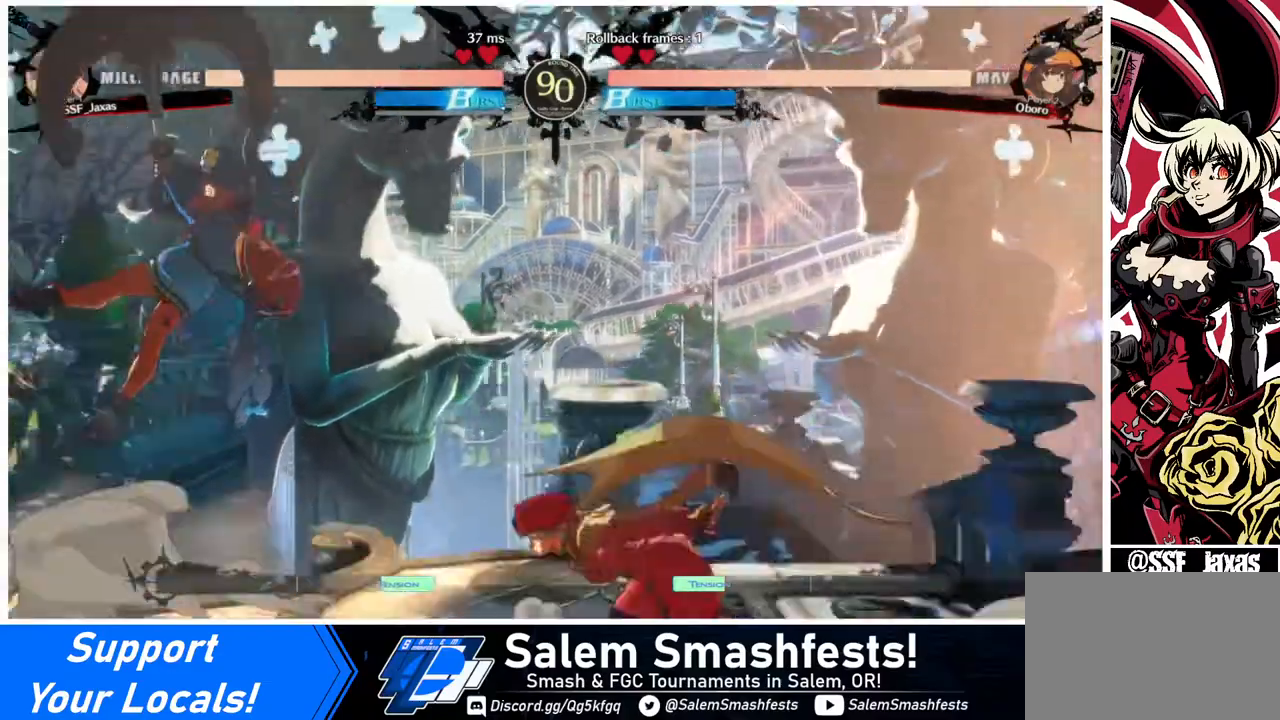
{"buttons": ["DPAD_RIGHT"], "events": [[120, "SQUARE", "down"], [160, "SQUARE", "up"], [240, "DPAD_DOWN", "up"], [240, "DPAD_LEFT", "up"], [280, "DPAD_RIGHT", "down"]]}
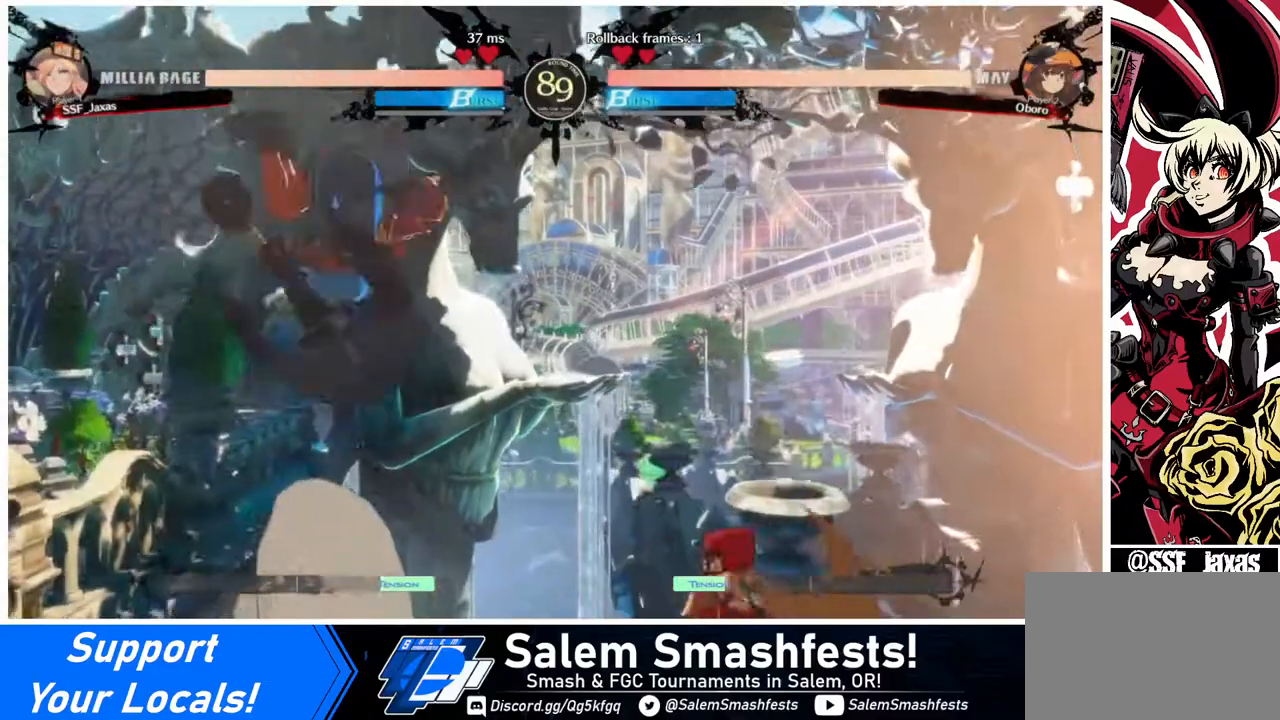
{"buttons": ["DPAD_RIGHT"], "events": []}
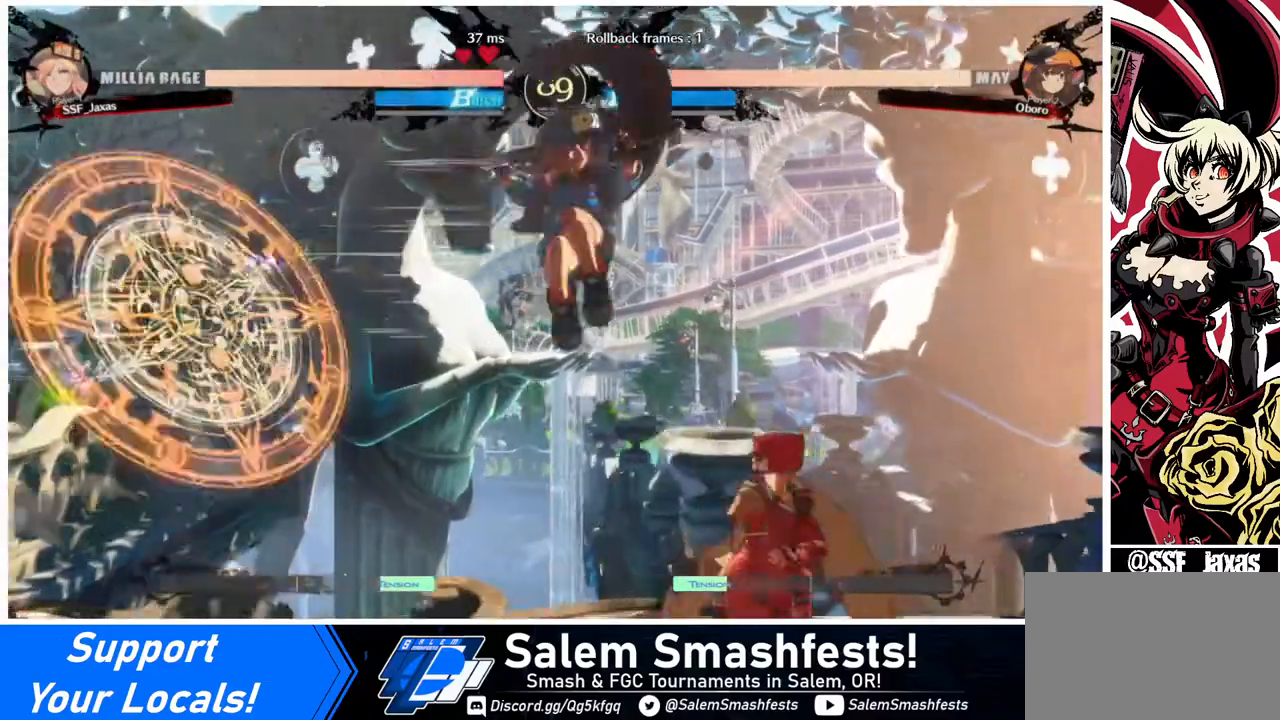
{"buttons": ["DPAD_RIGHT"], "events": [[200, "DPAD_RIGHT", "up"], [200, "TRIANGLE", "down"], [320, "TRIANGLE", "up"], [520, "DPAD_RIGHT", "down"]]}